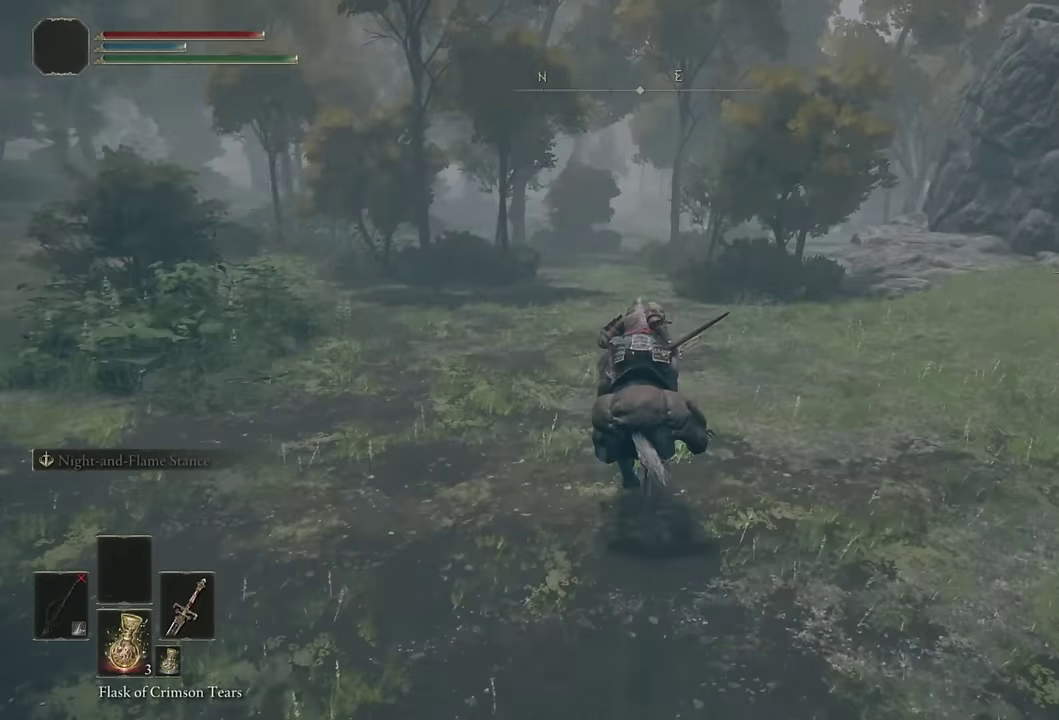
Gameplay with a controller (PlayStation layout); each line is a JSON object with the inputs held at the frame after it. "events" lists button and stick changes between this image and that frame as [ms after this image, input, new state], when the widget could be followed in between. Not read: L1.
{"buttons": [], "left_stick": "up", "right_stick": "center", "events": [[300, "CIRCLE", "down"], [417, "CIRCLE", "up"]]}
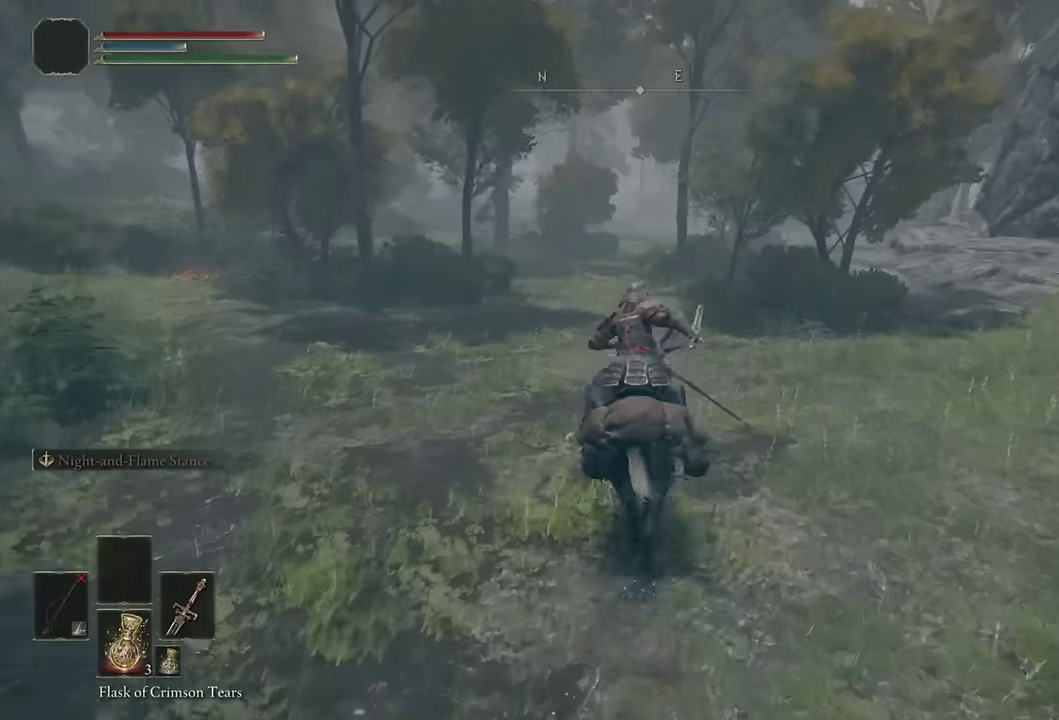
{"buttons": [], "left_stick": "up", "right_stick": "center", "events": [[283, "right_stick", "down-right"], [400, "right_stick", "center"]]}
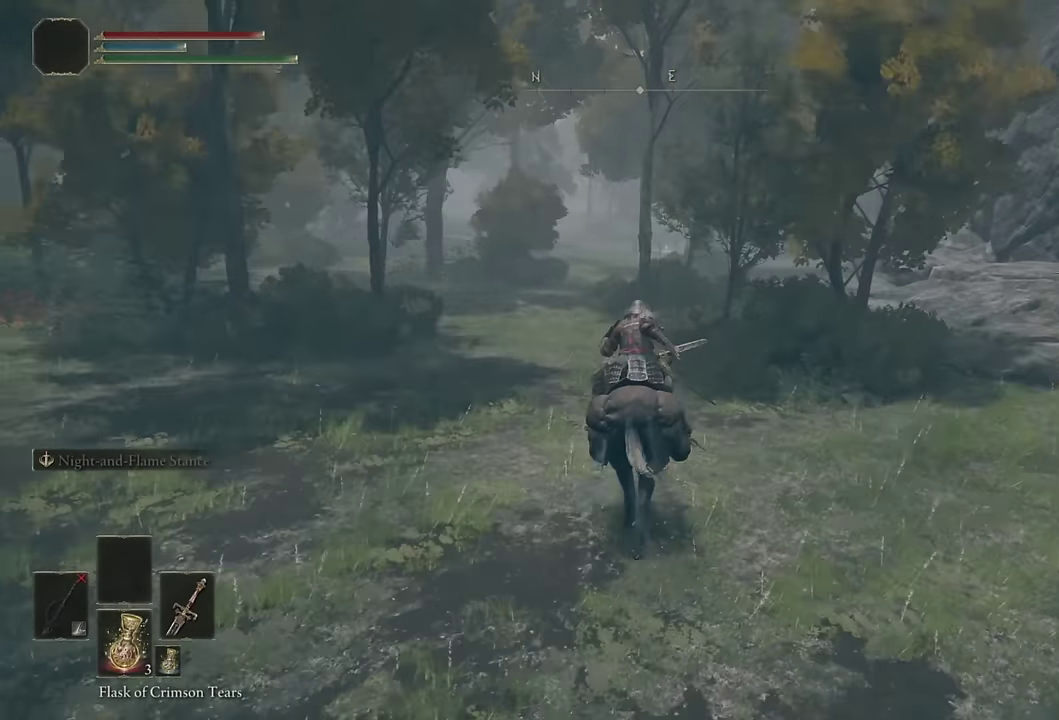
{"buttons": [], "left_stick": "up", "right_stick": "down-right", "events": [[100, "CIRCLE", "down"], [217, "CIRCLE", "up"], [467, "right_stick", "down-right"]]}
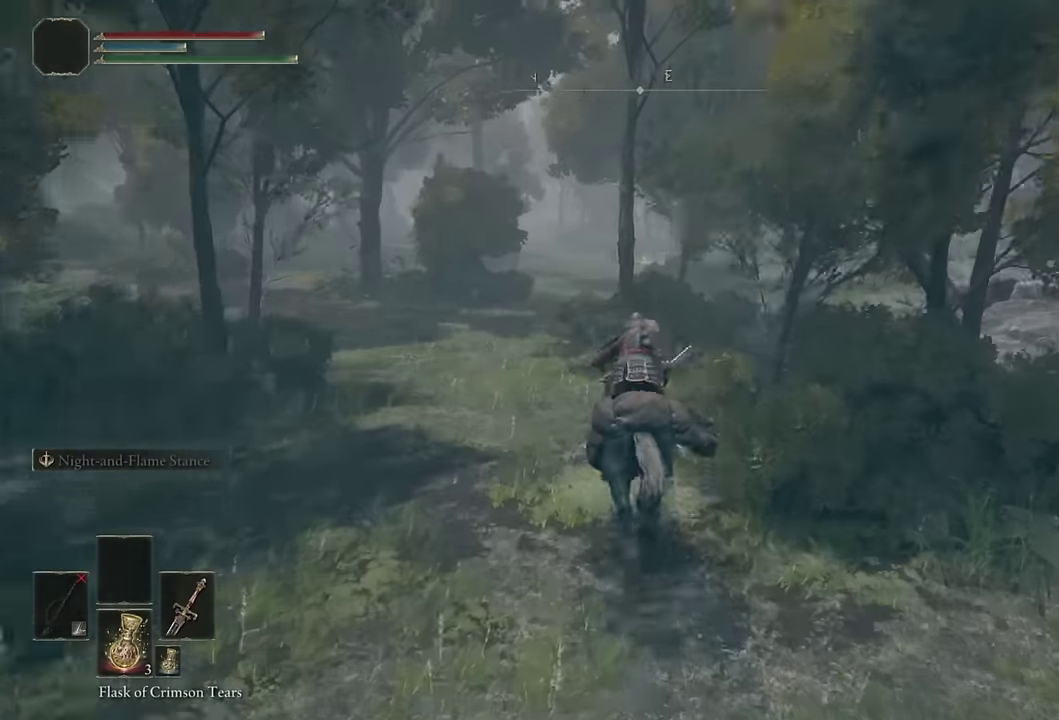
{"buttons": ["CIRCLE"], "left_stick": "up", "right_stick": "center", "events": [[117, "right_stick", "center"], [467, "CIRCLE", "down"]]}
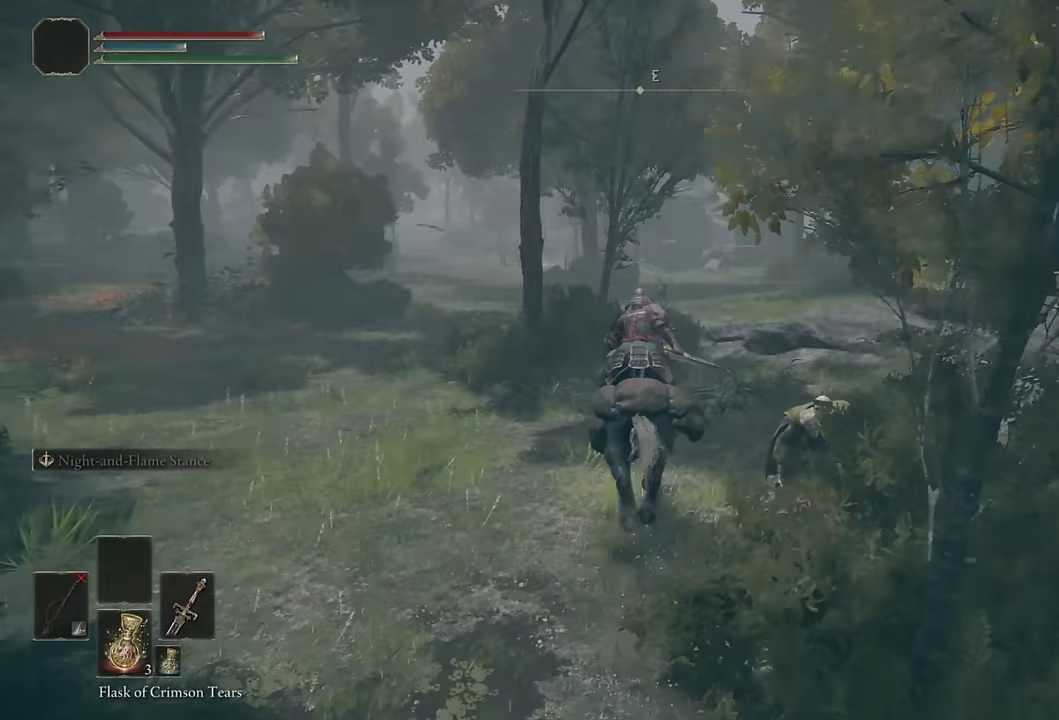
{"buttons": [], "left_stick": "up", "right_stick": "center", "events": [[83, "CIRCLE", "up"]]}
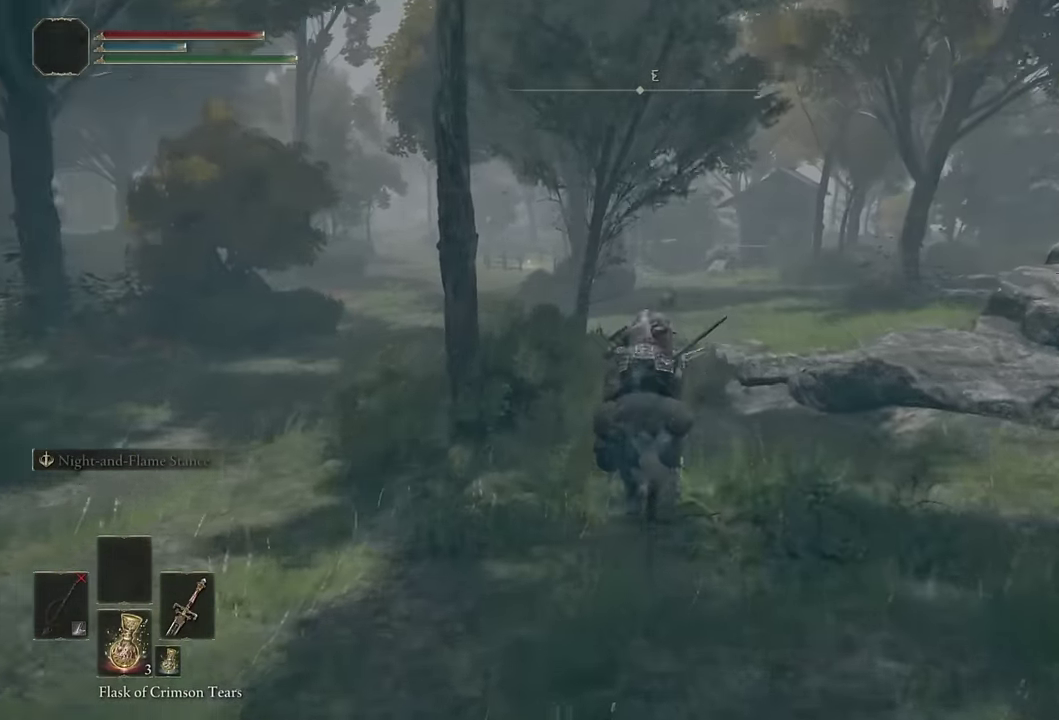
{"buttons": [], "left_stick": "up", "right_stick": "center", "events": [[283, "CIRCLE", "down"], [417, "CIRCLE", "up"]]}
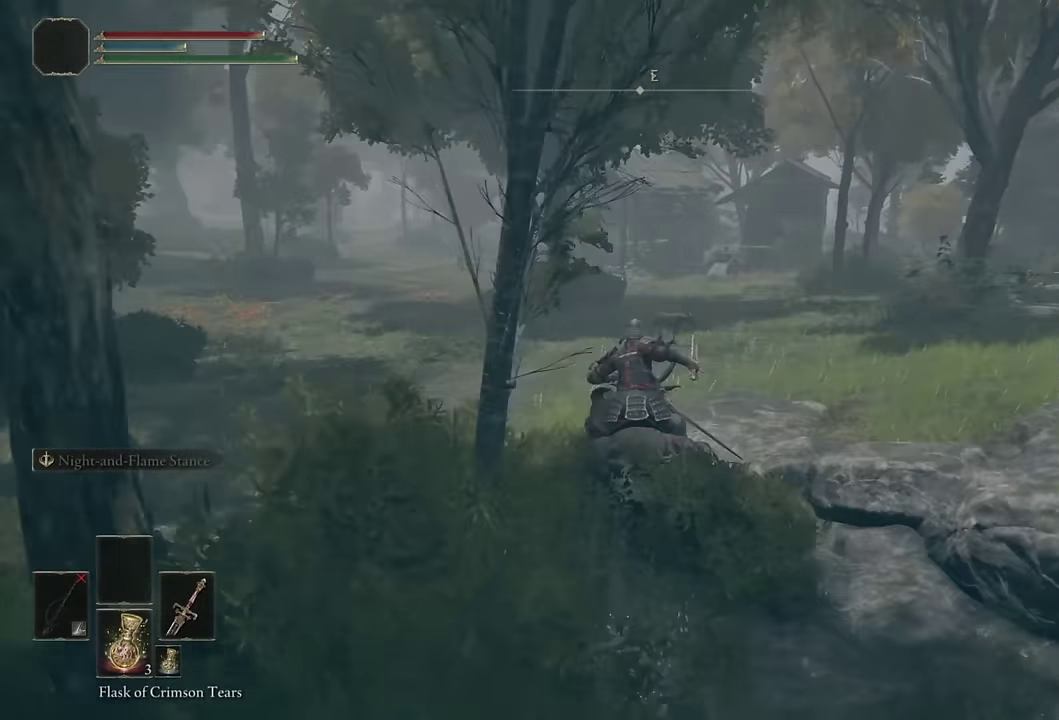
{"buttons": [], "left_stick": "up", "right_stick": "center", "events": []}
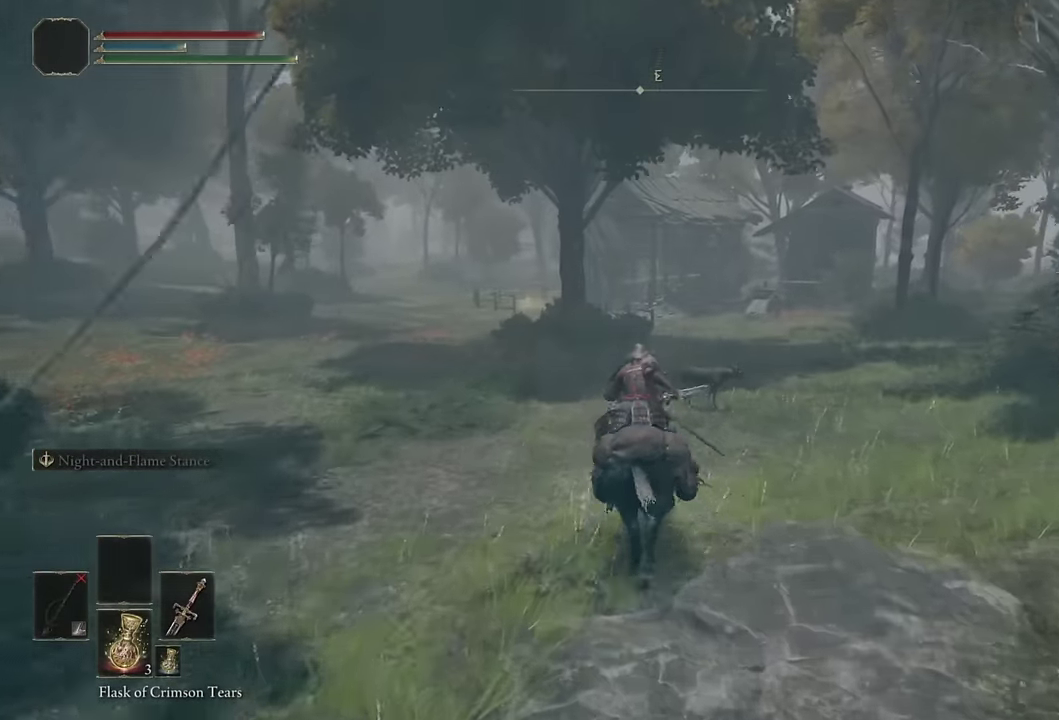
{"buttons": [], "left_stick": "up", "right_stick": "center", "events": [[117, "CIRCLE", "down"], [250, "CIRCLE", "up"]]}
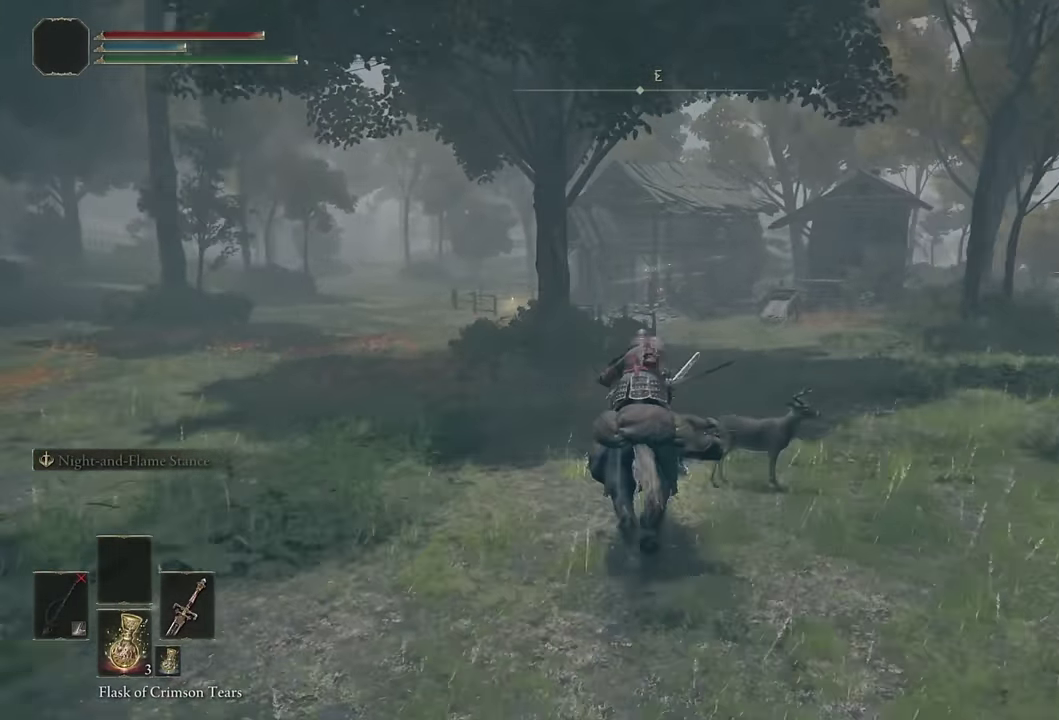
{"buttons": ["CIRCLE"], "left_stick": "up", "right_stick": "center", "events": [[200, "right_stick", "down"], [316, "right_stick", "center"], [450, "CIRCLE", "down"]]}
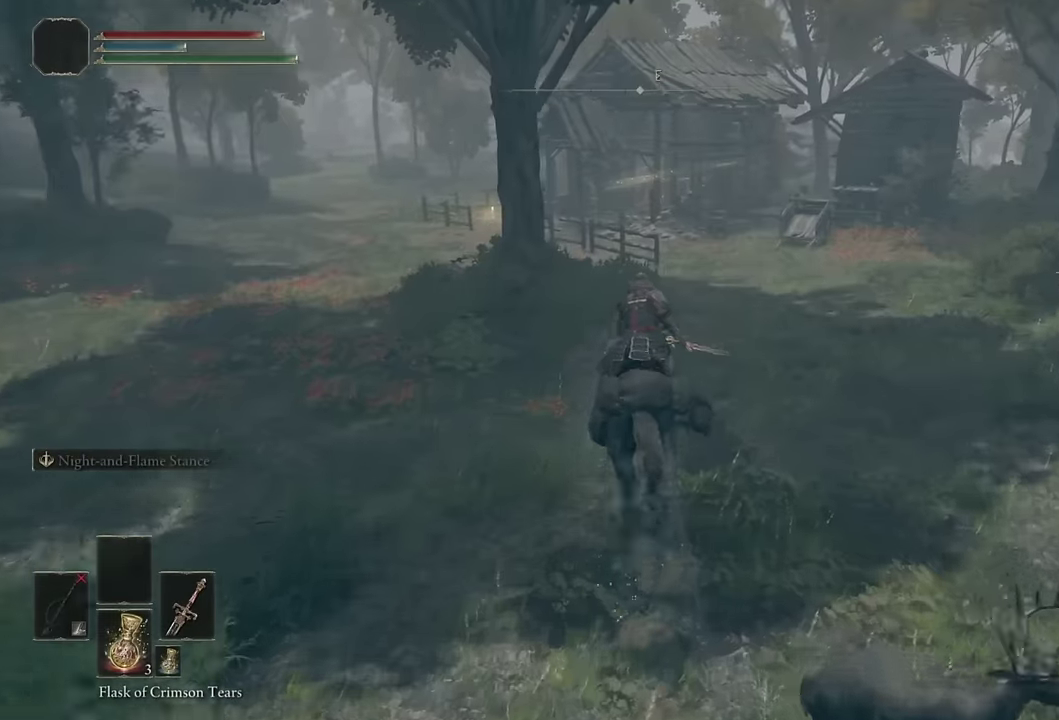
{"buttons": [], "left_stick": "up", "right_stick": "center", "events": [[83, "CIRCLE", "up"]]}
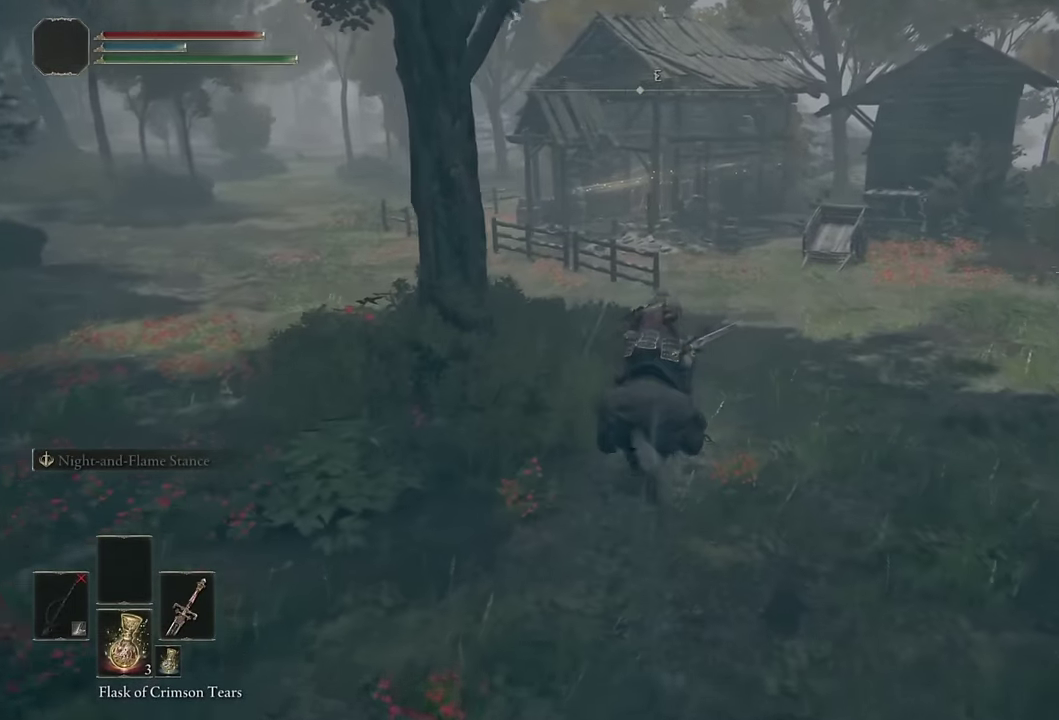
{"buttons": [], "left_stick": "up", "right_stick": "center", "events": [[300, "CIRCLE", "down"], [400, "CIRCLE", "up"]]}
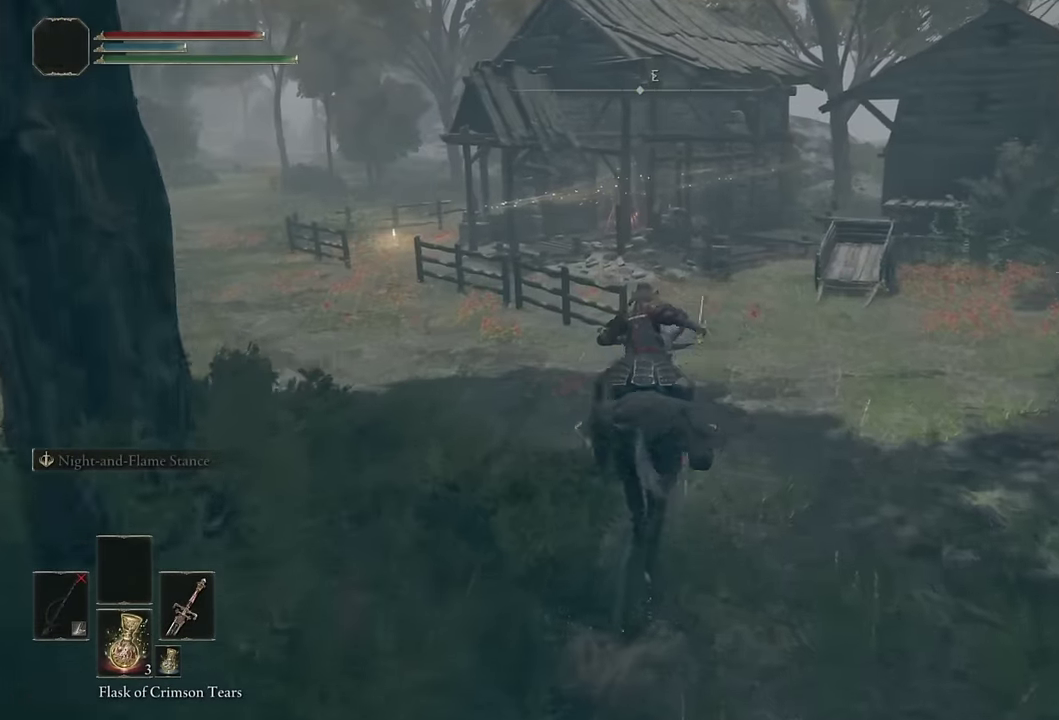
{"buttons": [], "left_stick": "up", "right_stick": "center", "events": [[316, "right_stick", "down"], [433, "right_stick", "center"]]}
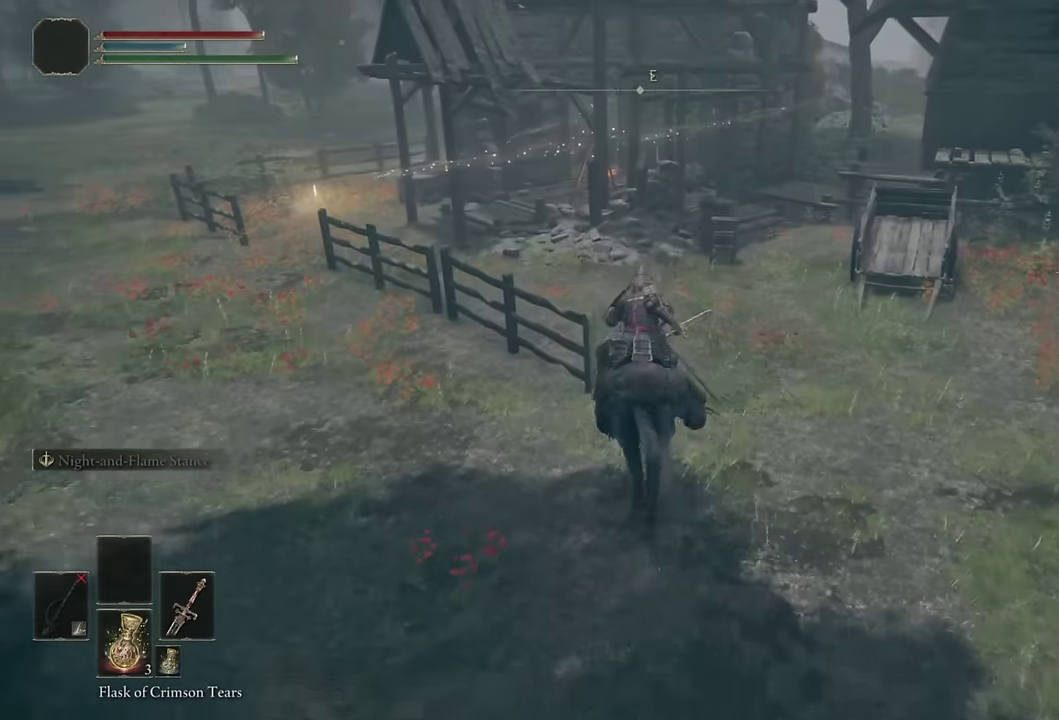
{"buttons": [], "left_stick": "up", "right_stick": "down-right", "events": [[116, "CIRCLE", "down"], [250, "CIRCLE", "up"], [483, "right_stick", "down-right"]]}
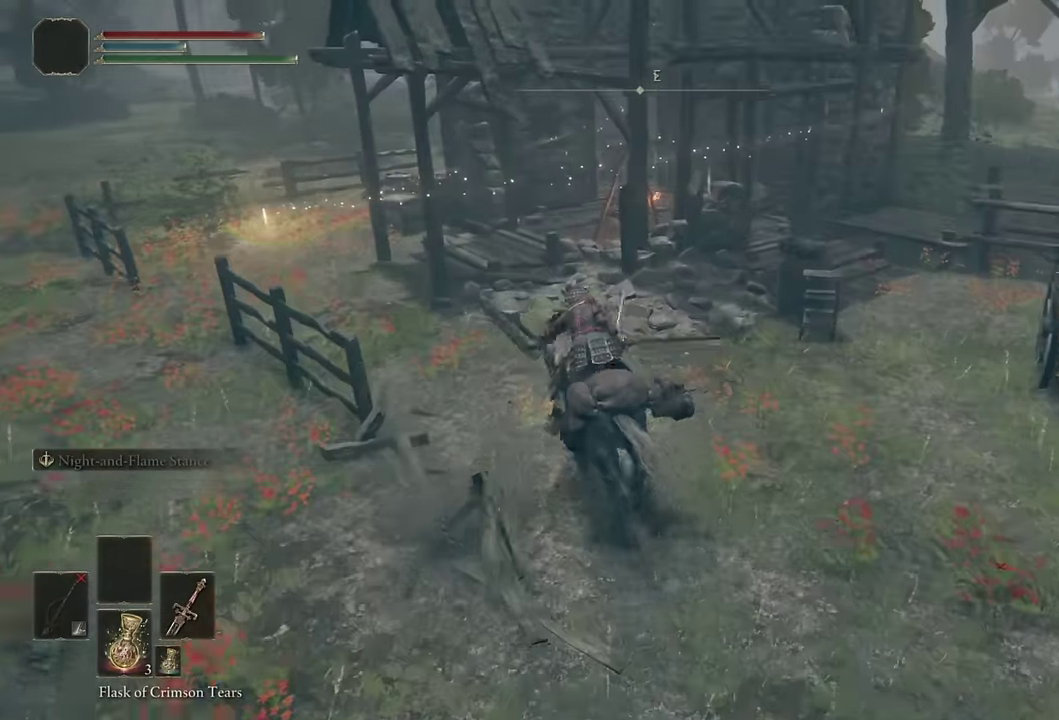
{"buttons": ["CIRCLE"], "left_stick": "up", "right_stick": "center", "events": [[100, "right_stick", "center"], [233, "right_stick", "down-right"], [366, "right_stick", "center"], [483, "CIRCLE", "down"]]}
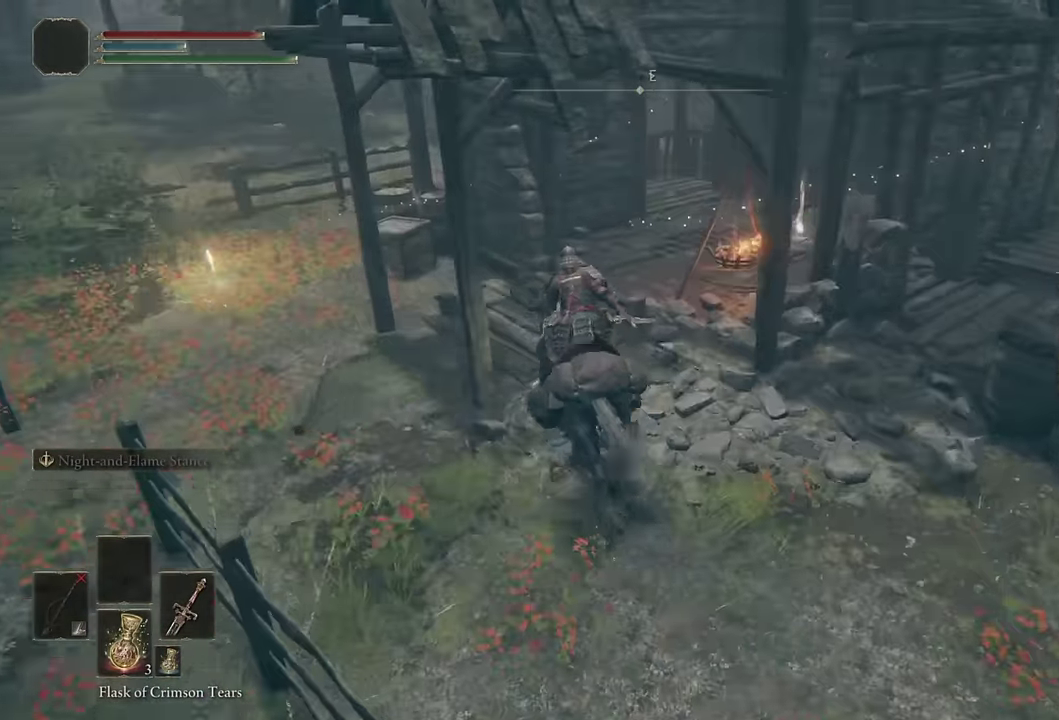
{"buttons": [], "left_stick": "up-right", "right_stick": "center", "events": [[66, "CIRCLE", "up"], [166, "left_stick", "up-right"], [200, "right_stick", "down-right"], [400, "right_stick", "center"]]}
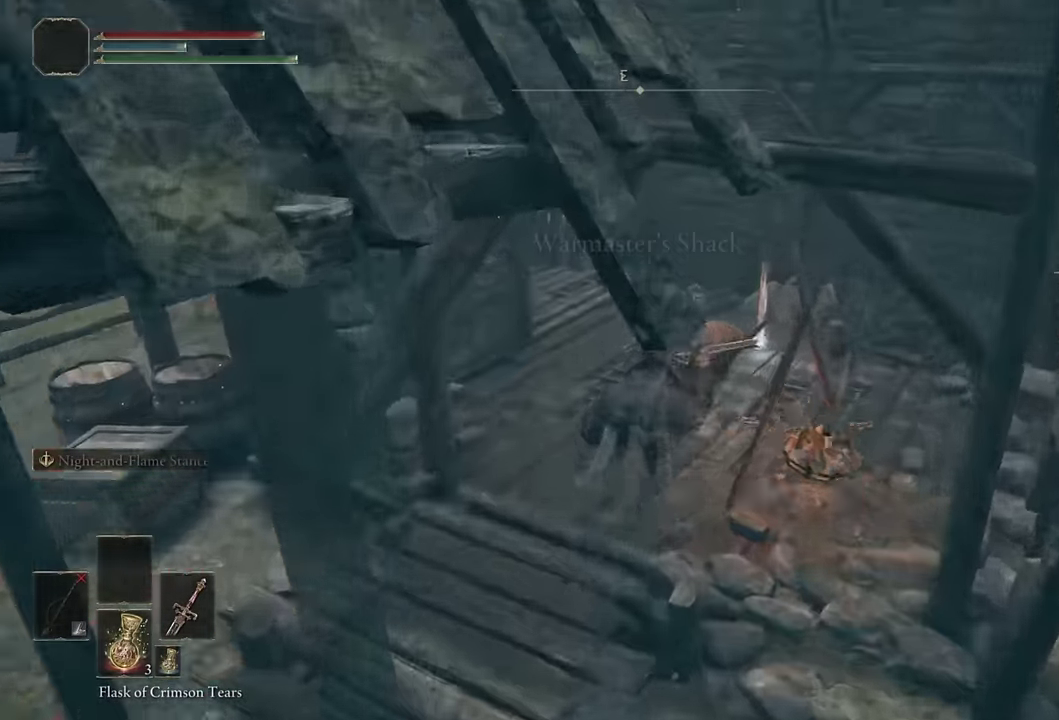
{"buttons": [], "left_stick": "left", "right_stick": "center", "events": [[83, "left_stick", "up"], [183, "TRIANGLE", "down"], [233, "left_stick", "up-left"], [283, "TRIANGLE", "up"], [333, "TRIANGLE", "down"], [350, "left_stick", "left"], [433, "TRIANGLE", "up"]]}
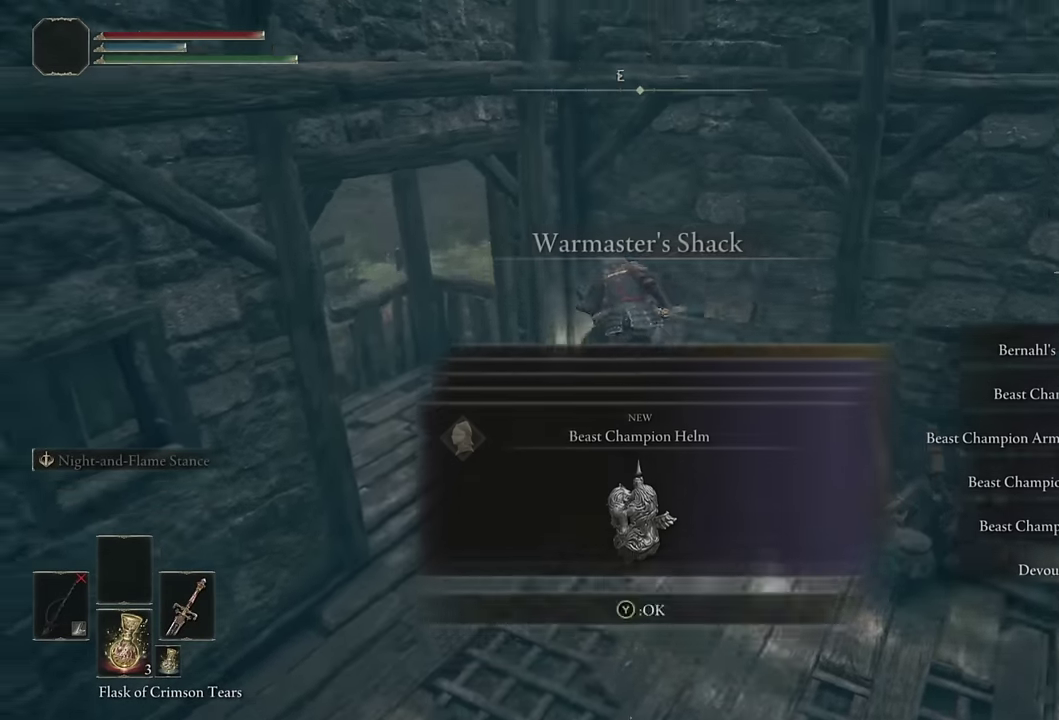
{"buttons": ["TRIANGLE"], "left_stick": "up-left", "right_stick": "center", "events": [[16, "right_stick", "down-left"], [283, "right_stick", "left"], [416, "right_stick", "center"], [433, "left_stick", "up-left"], [500, "TRIANGLE", "down"]]}
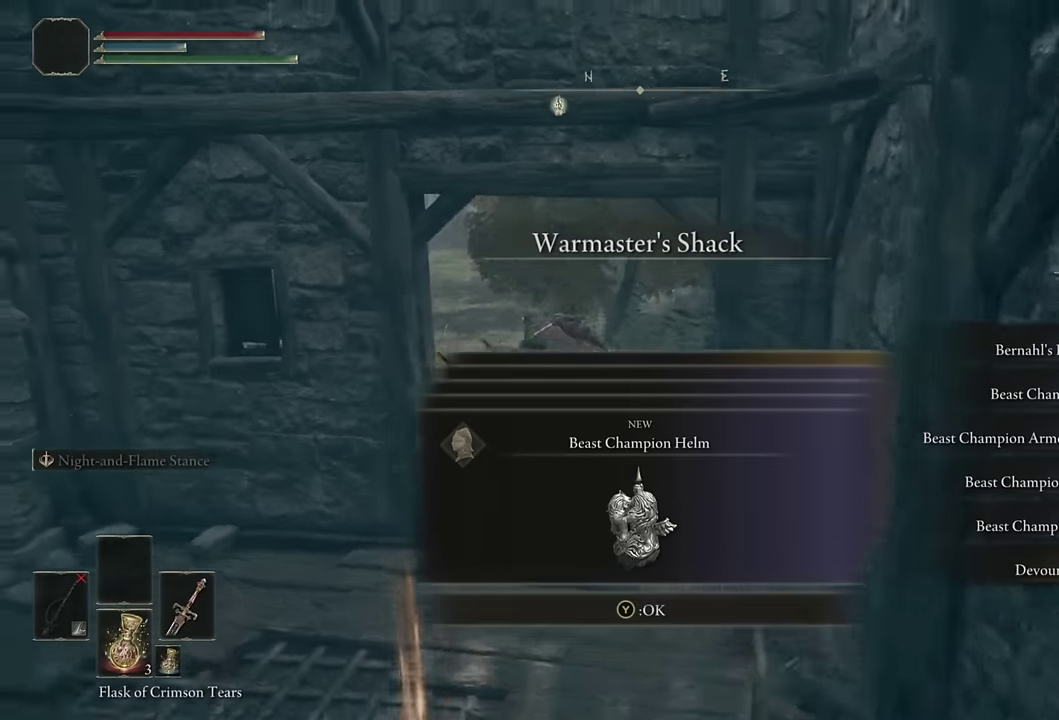
{"buttons": ["L3"], "left_stick": "up-left", "right_stick": "center", "events": [[83, "TRIANGLE", "up"], [150, "TRIANGLE", "down"], [233, "TRIANGLE", "up"], [250, "L3", "down"], [333, "TRIANGLE", "down"], [383, "L3", "up"], [416, "TRIANGLE", "up"], [483, "L3", "down"]]}
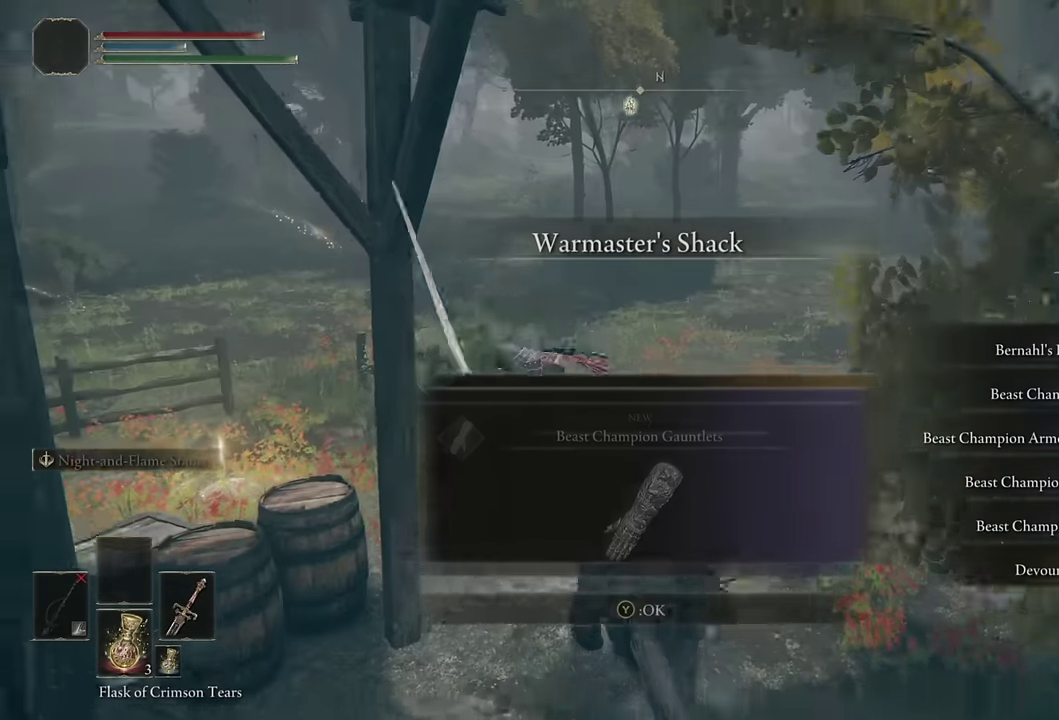
{"buttons": ["TRIANGLE"], "left_stick": "up", "right_stick": "center", "events": [[16, "TRIANGLE", "down"], [66, "TRIANGLE", "up"], [116, "L3", "up"], [166, "TRIANGLE", "down"], [250, "TRIANGLE", "up"], [300, "left_stick", "up"], [333, "TRIANGLE", "down"], [433, "TRIANGLE", "up"], [500, "TRIANGLE", "down"]]}
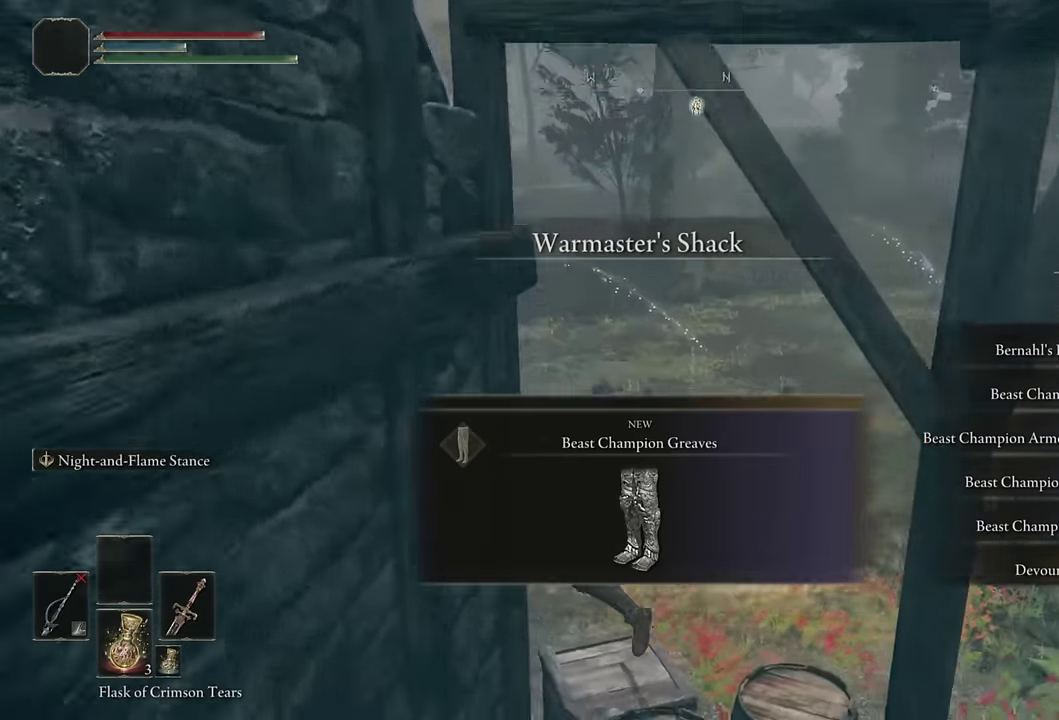
{"buttons": [], "left_stick": "up-right", "right_stick": "center", "events": [[83, "TRIANGLE", "up"], [166, "TRIANGLE", "down"], [266, "TRIANGLE", "up"], [350, "TRIANGLE", "down"], [450, "TRIANGLE", "up"], [483, "left_stick", "up-right"]]}
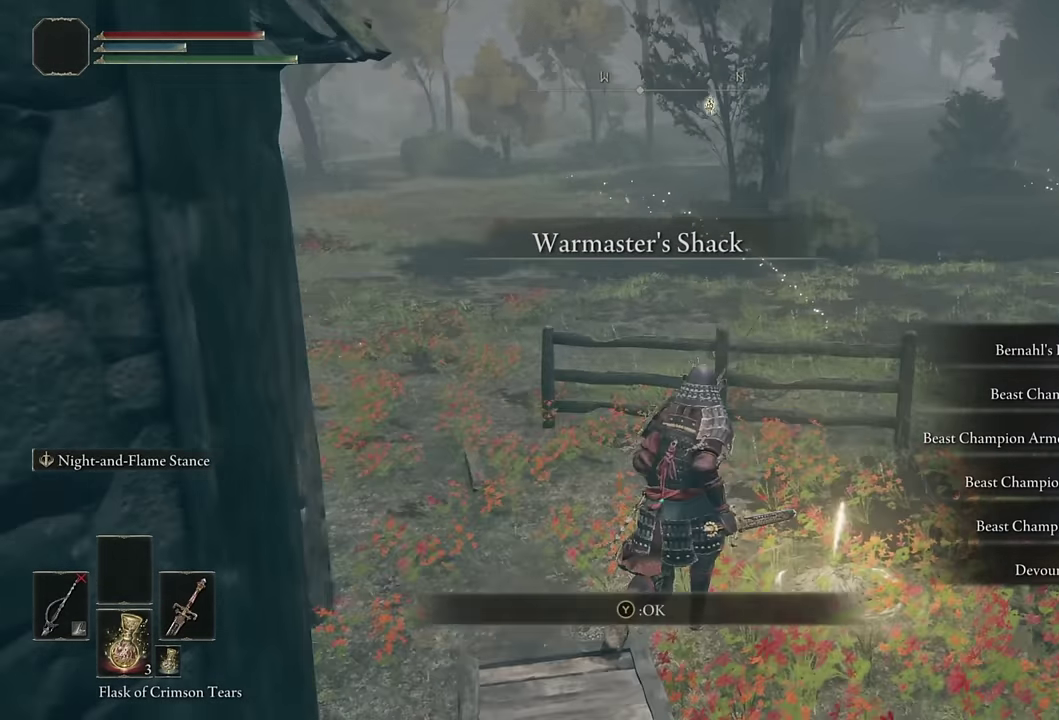
{"buttons": [], "left_stick": "up-right", "right_stick": "center", "events": [[50, "TRIANGLE", "down"], [133, "TRIANGLE", "up"], [233, "TRIANGLE", "down"], [300, "TRIANGLE", "up"], [383, "TRIANGLE", "down"], [466, "TRIANGLE", "up"]]}
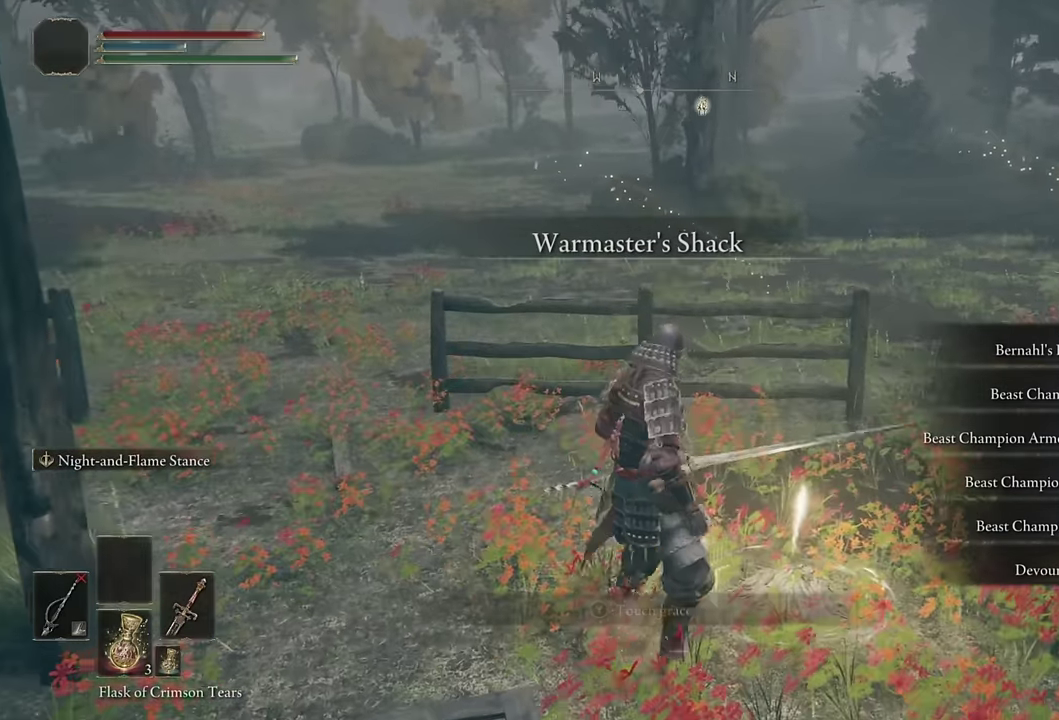
{"buttons": [], "left_stick": "center", "right_stick": "center", "events": [[50, "TRIANGLE", "down"], [83, "left_stick", "center"], [100, "TRIANGLE", "up"]]}
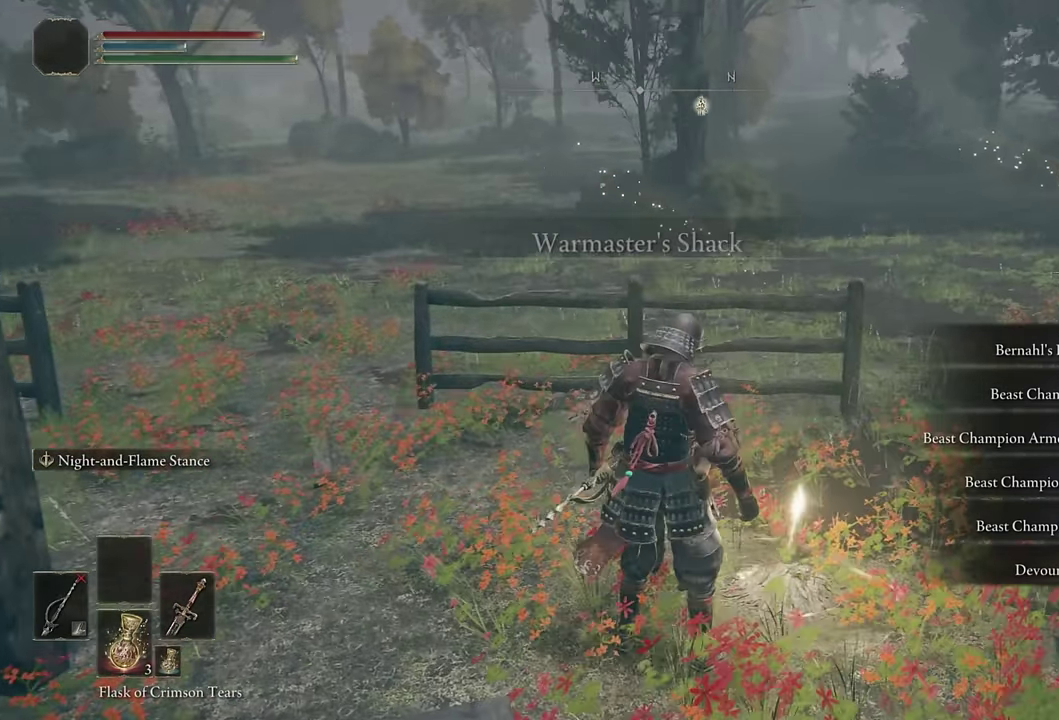
{"buttons": [], "left_stick": "center", "right_stick": "center", "events": []}
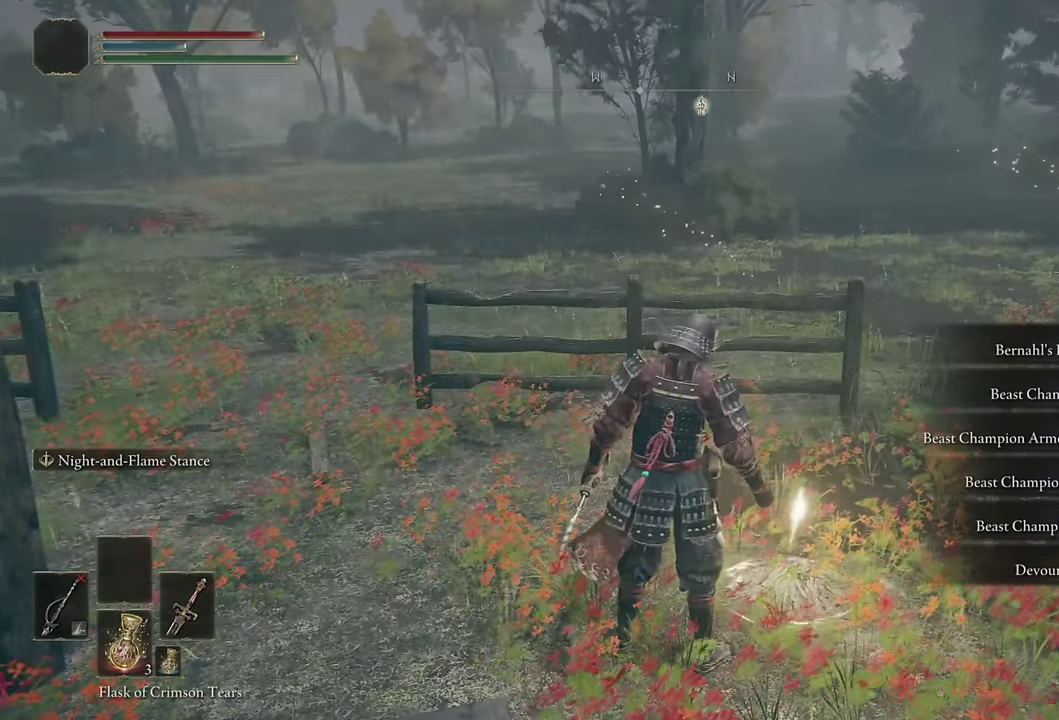
{"buttons": [], "left_stick": "center", "right_stick": "left", "events": [[450, "right_stick", "left"]]}
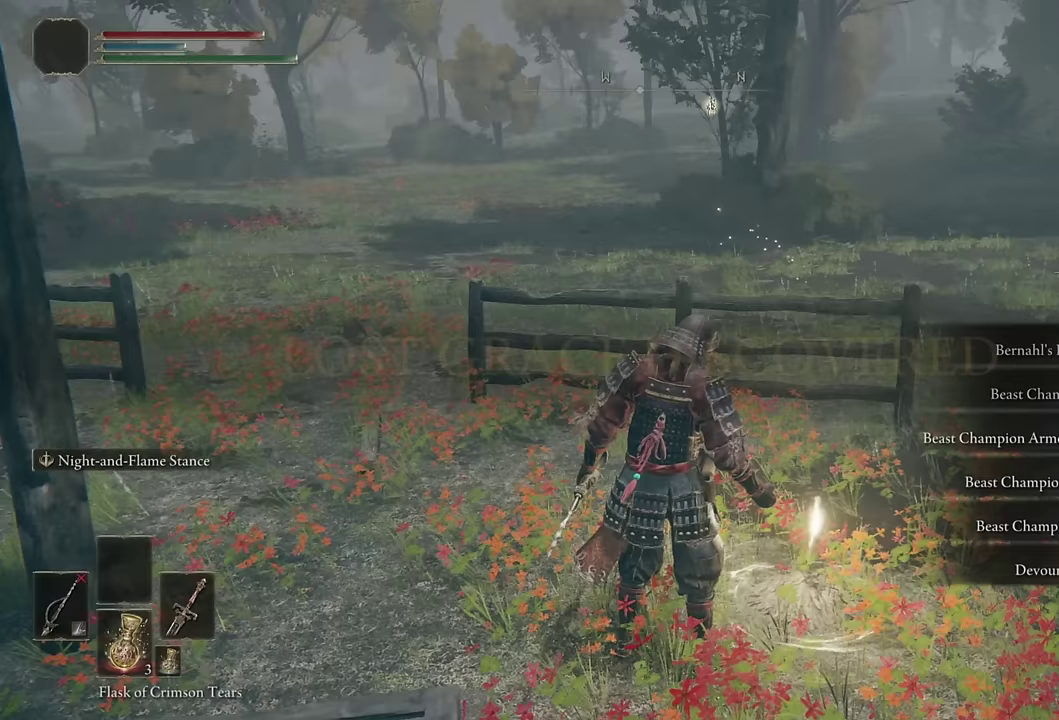
{"buttons": [], "left_stick": "center", "right_stick": "center", "events": [[83, "right_stick", "center"]]}